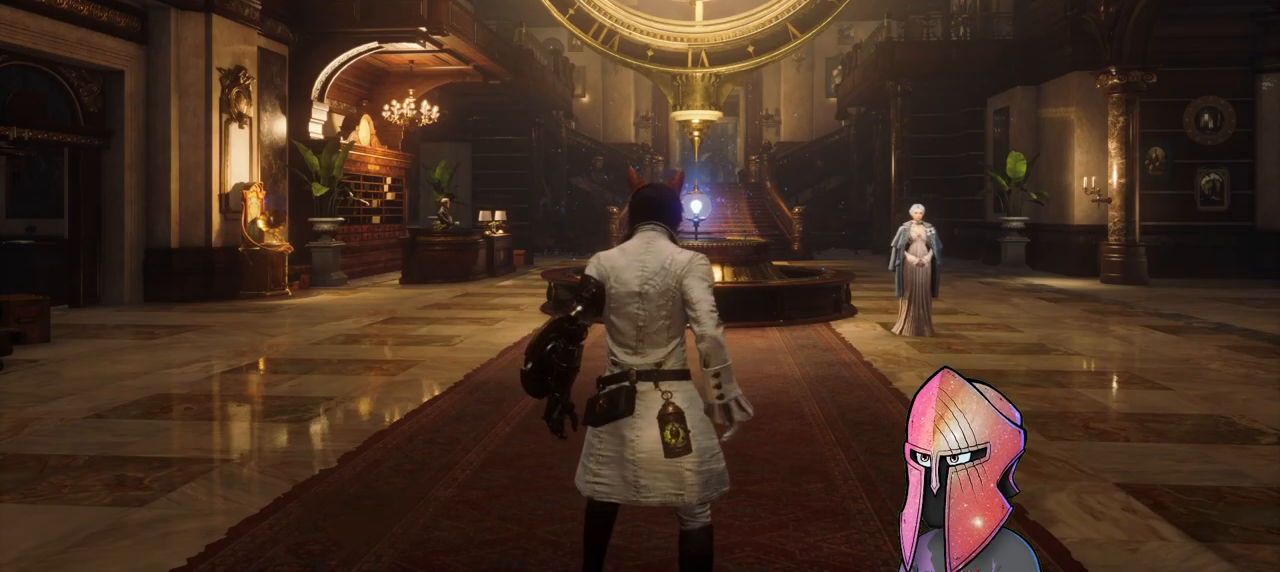
Gameplay with a controller (Xbox layout); each line is a JSON object with the inputs held at the frame after it. "events" lists button and stick changes between this image and that frame as [ms after this image, input, new state], when the widget could be followed in between.
{"buttons": [], "left_stick": "center", "right_stick": "center", "events": [[233, "right_stick", "right"], [450, "right_stick", "center"]]}
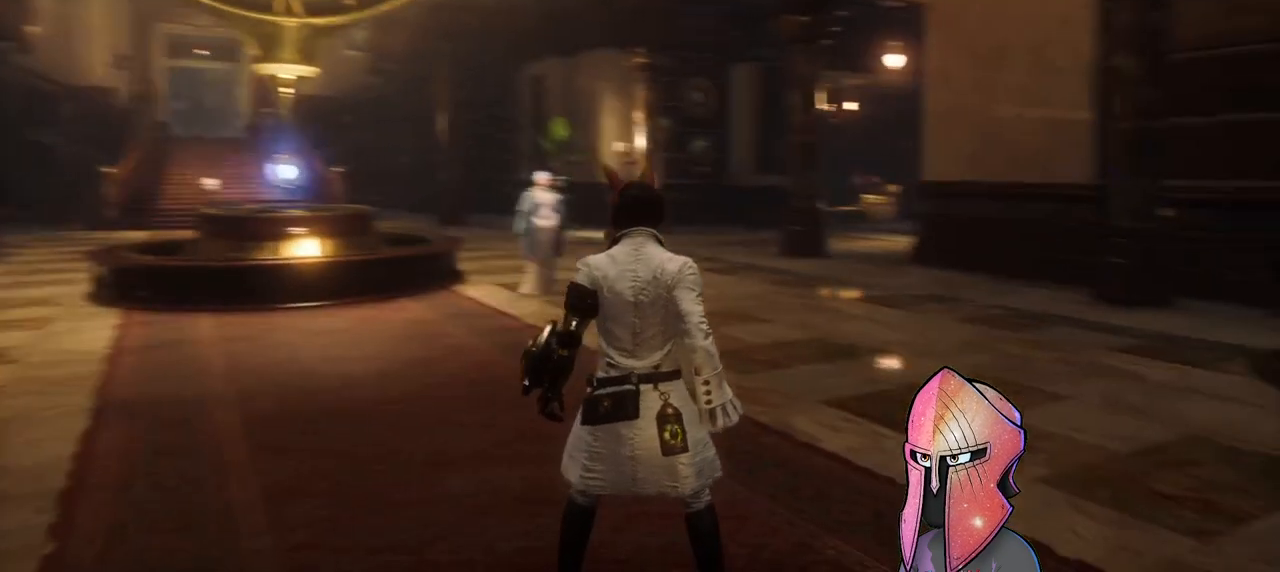
{"buttons": [], "left_stick": "center", "right_stick": "center", "events": []}
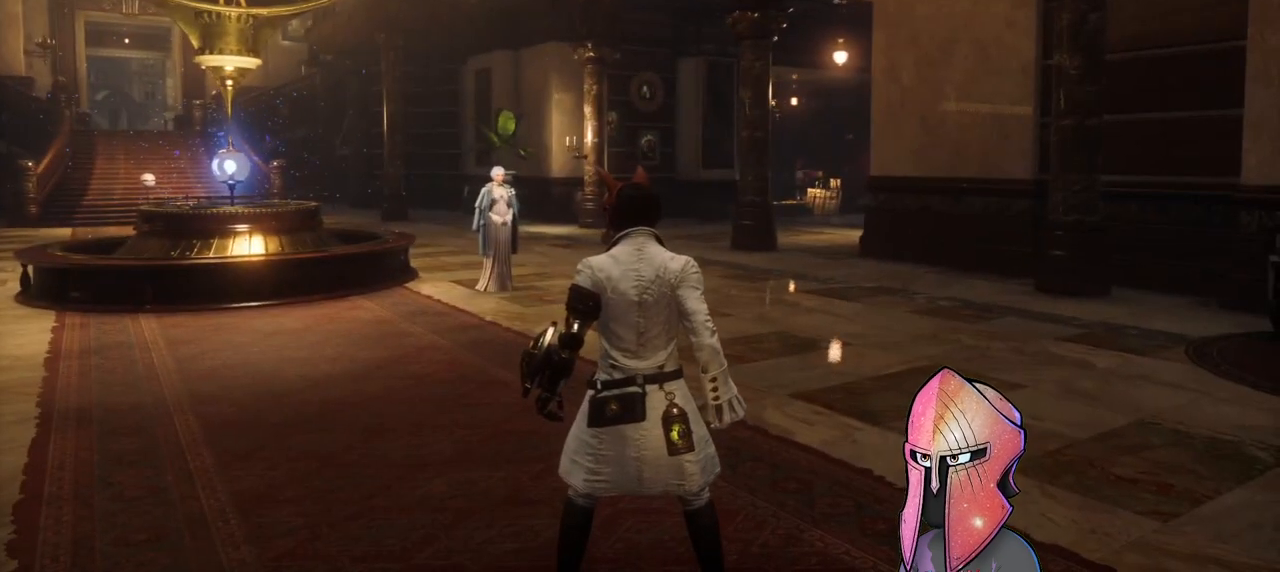
{"buttons": [], "left_stick": "up-left", "right_stick": "right", "events": [[417, "right_stick", "right"], [500, "left_stick", "up-left"]]}
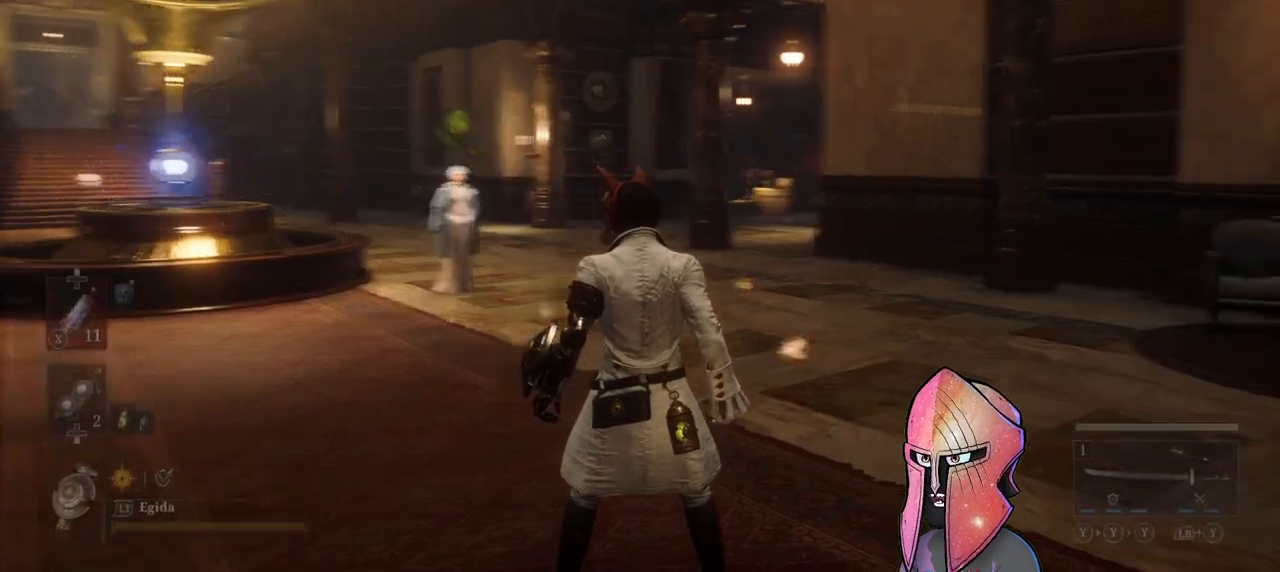
{"buttons": [], "left_stick": "up-left", "right_stick": "left", "events": [[150, "right_stick", "center"], [467, "right_stick", "left"]]}
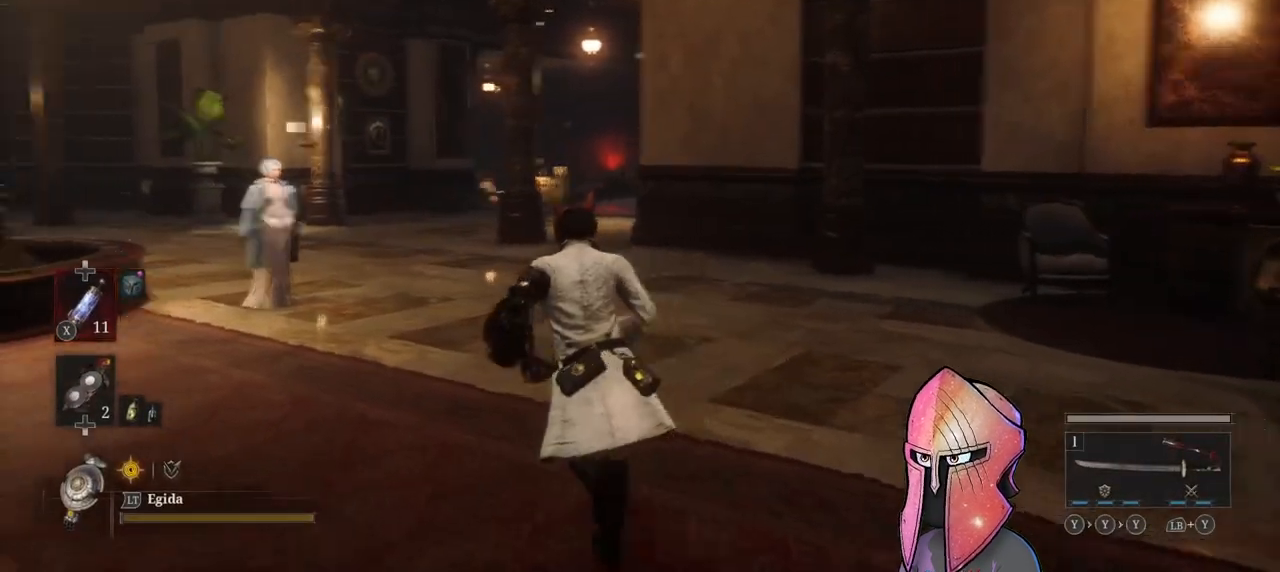
{"buttons": [], "left_stick": "up-left", "right_stick": "left", "events": [[33, "left_stick", "up"], [133, "right_stick", "center"], [317, "left_stick", "up-left"], [417, "right_stick", "left"]]}
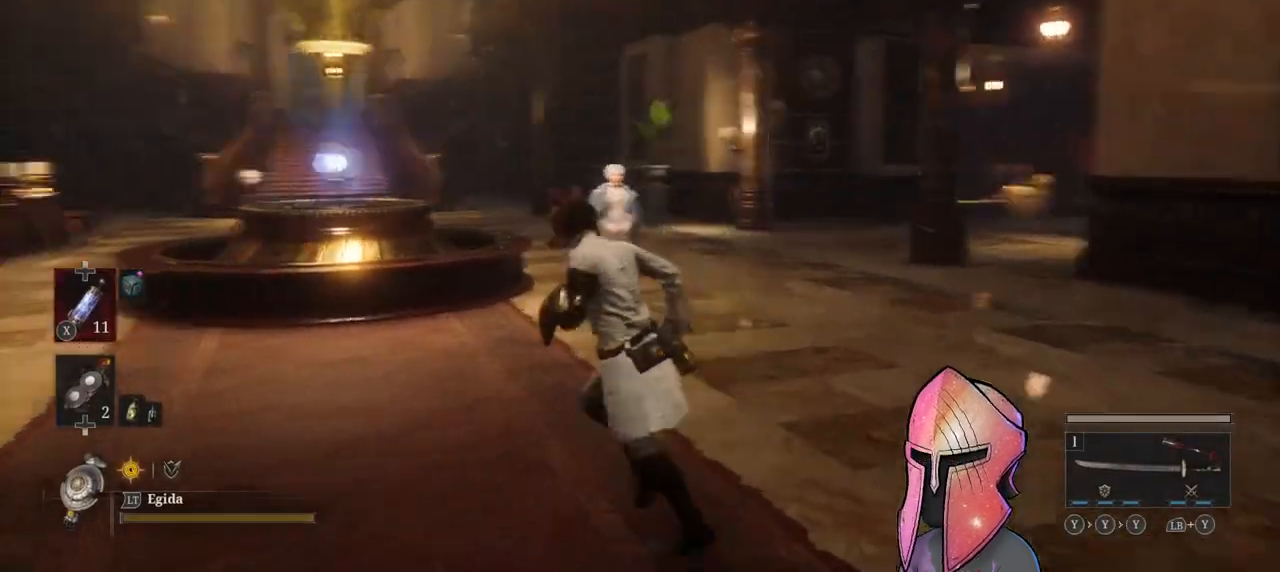
{"buttons": [], "left_stick": "down", "right_stick": "center", "events": [[33, "left_stick", "left"], [167, "right_stick", "center"], [267, "left_stick", "up"], [350, "left_stick", "right"], [450, "left_stick", "down"]]}
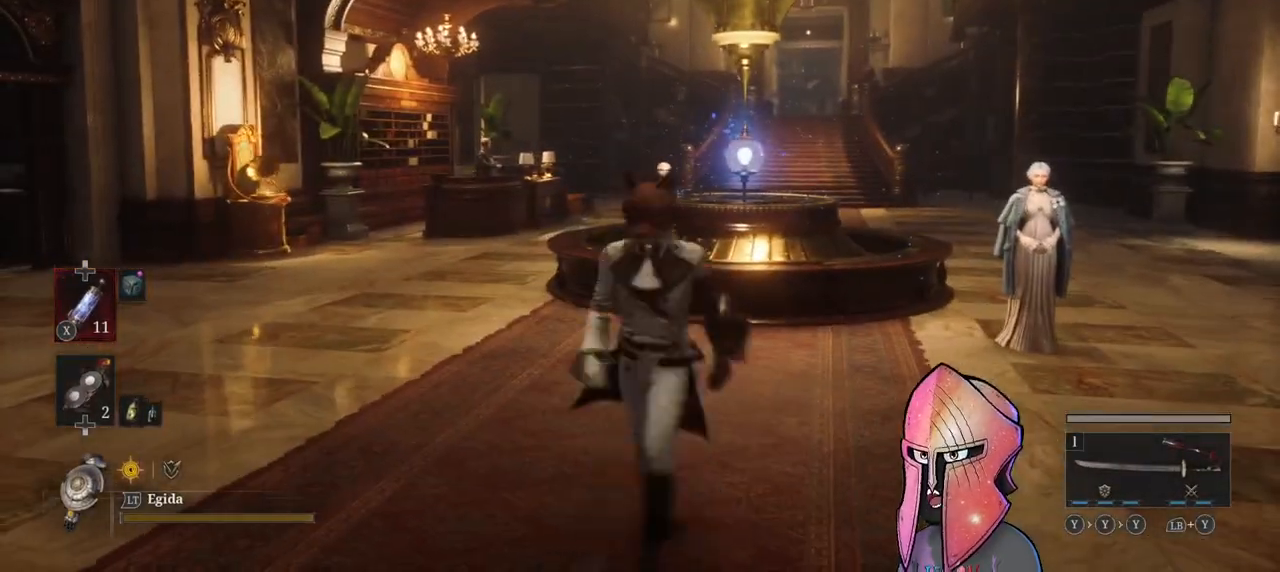
{"buttons": [], "left_stick": "up", "right_stick": "center", "events": [[50, "left_stick", "left"], [133, "left_stick", "up"], [200, "left_stick", "right"], [267, "left_stick", "down"], [333, "left_stick", "left"], [400, "left_stick", "up"]]}
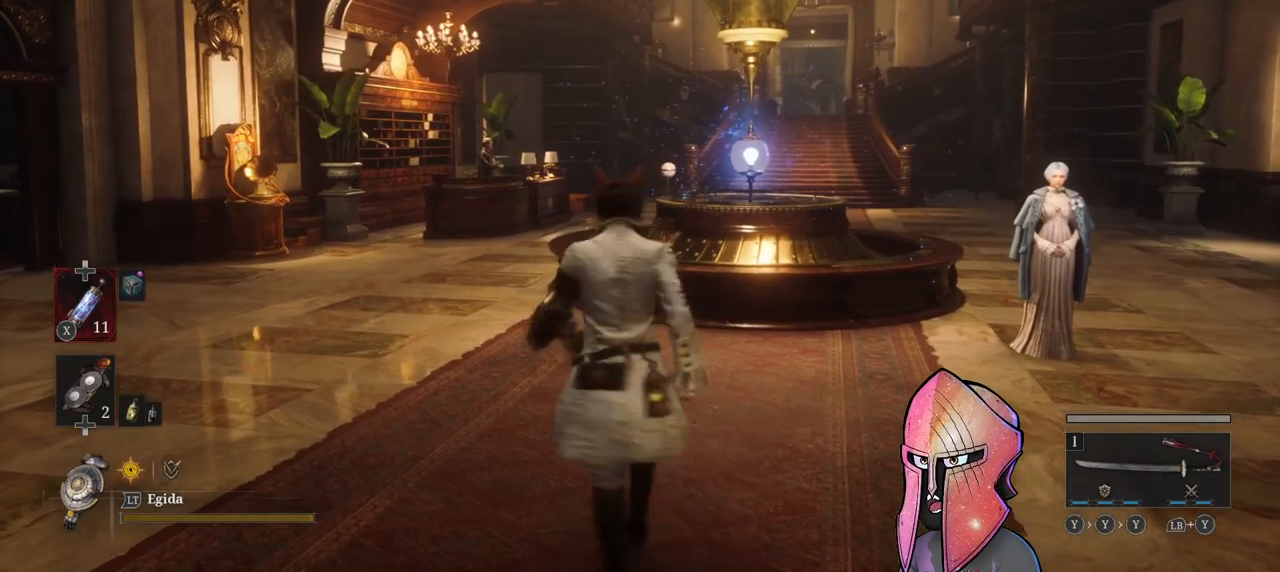
{"buttons": [], "left_stick": "up", "right_stick": "center", "events": []}
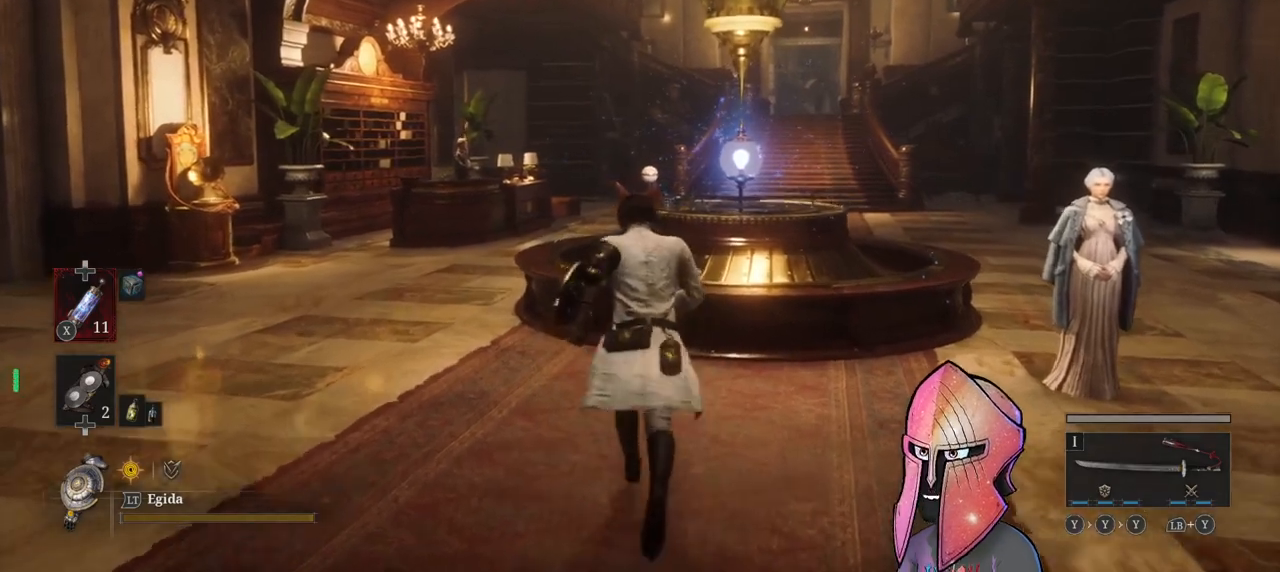
{"buttons": [], "left_stick": "up", "right_stick": "center", "events": [[283, "right_stick", "down-right"], [483, "right_stick", "center"]]}
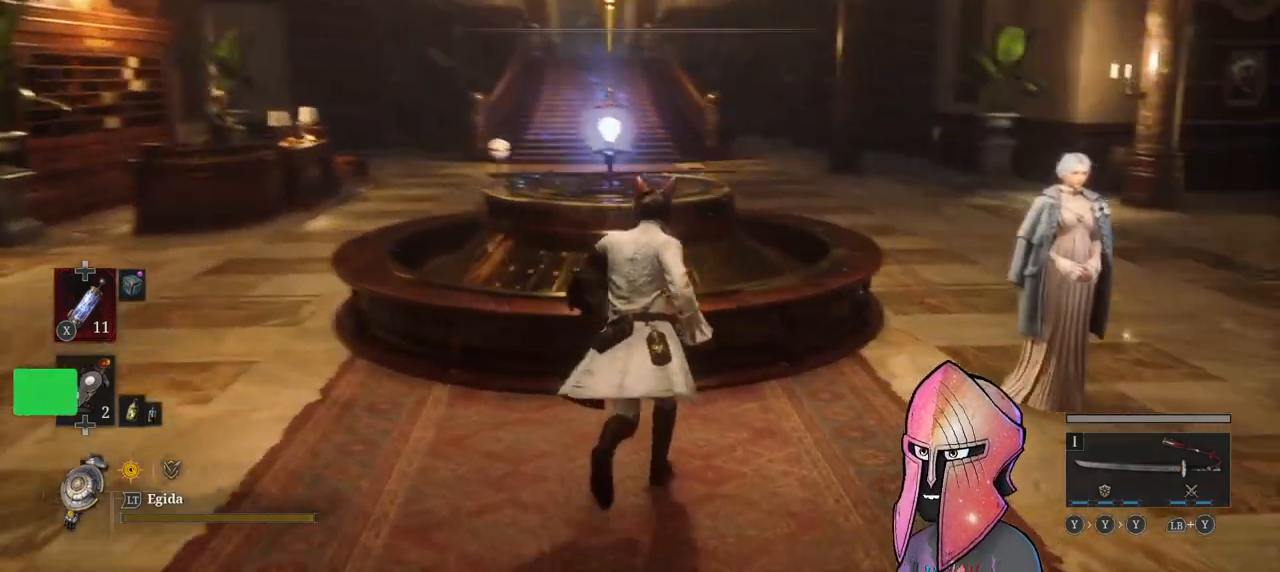
{"buttons": [], "left_stick": "center", "right_stick": "center", "events": [[283, "A", "down"], [283, "left_stick", "center"], [383, "A", "up"]]}
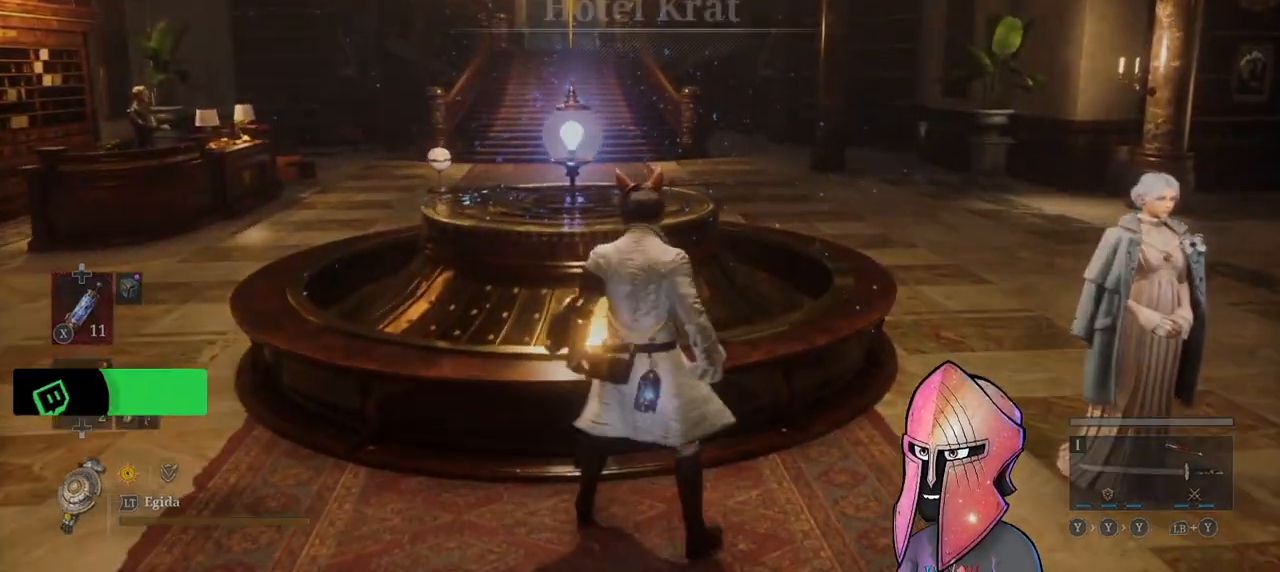
{"buttons": [], "left_stick": "center", "right_stick": "center", "events": []}
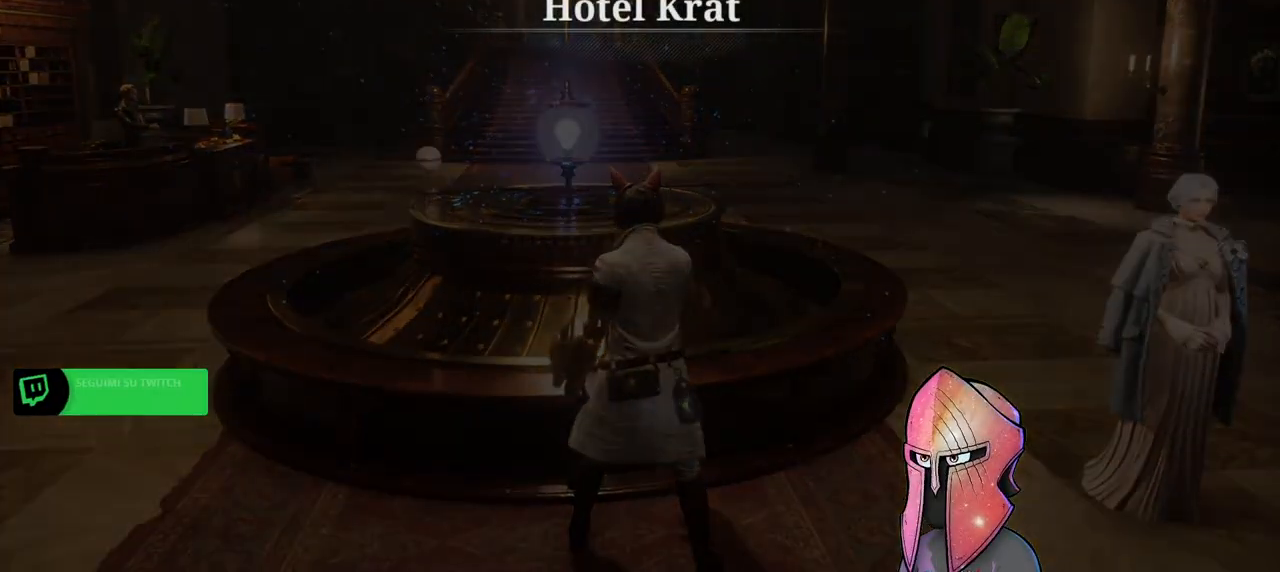
{"buttons": [], "left_stick": "center", "right_stick": "center", "events": []}
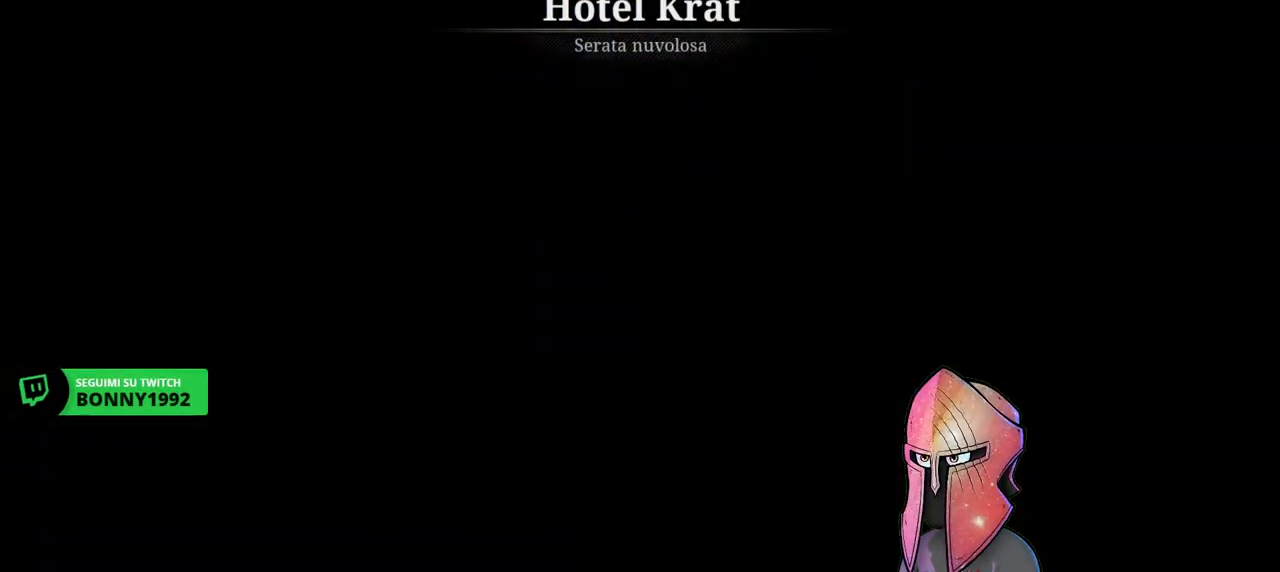
{"buttons": [], "left_stick": "center", "right_stick": "center", "events": []}
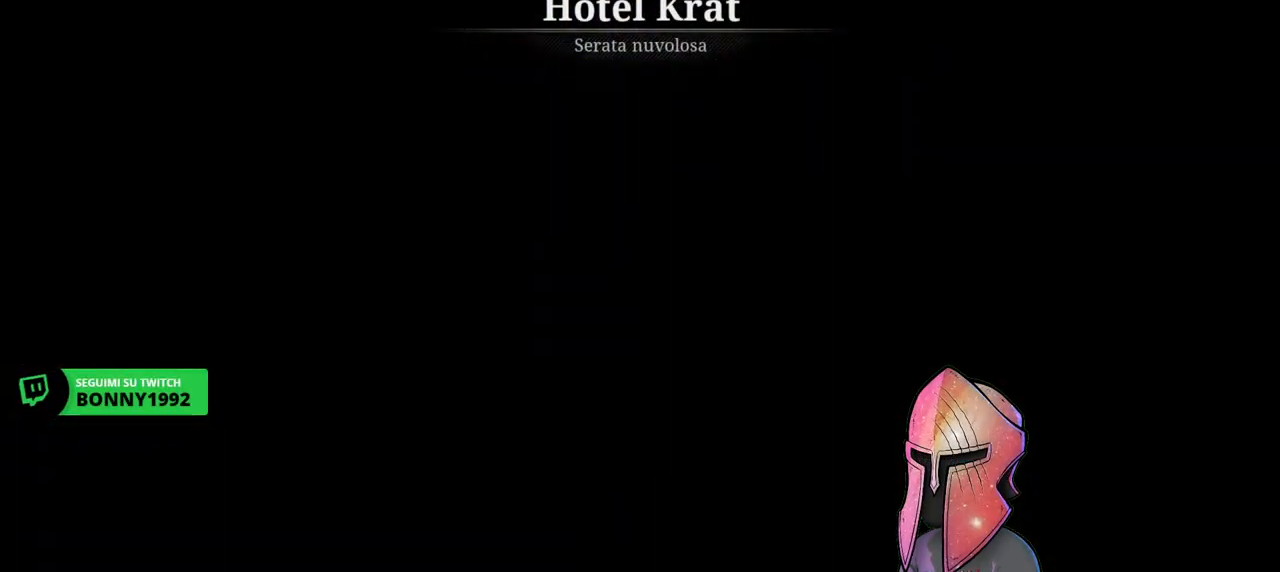
{"buttons": [], "left_stick": "center", "right_stick": "center", "events": []}
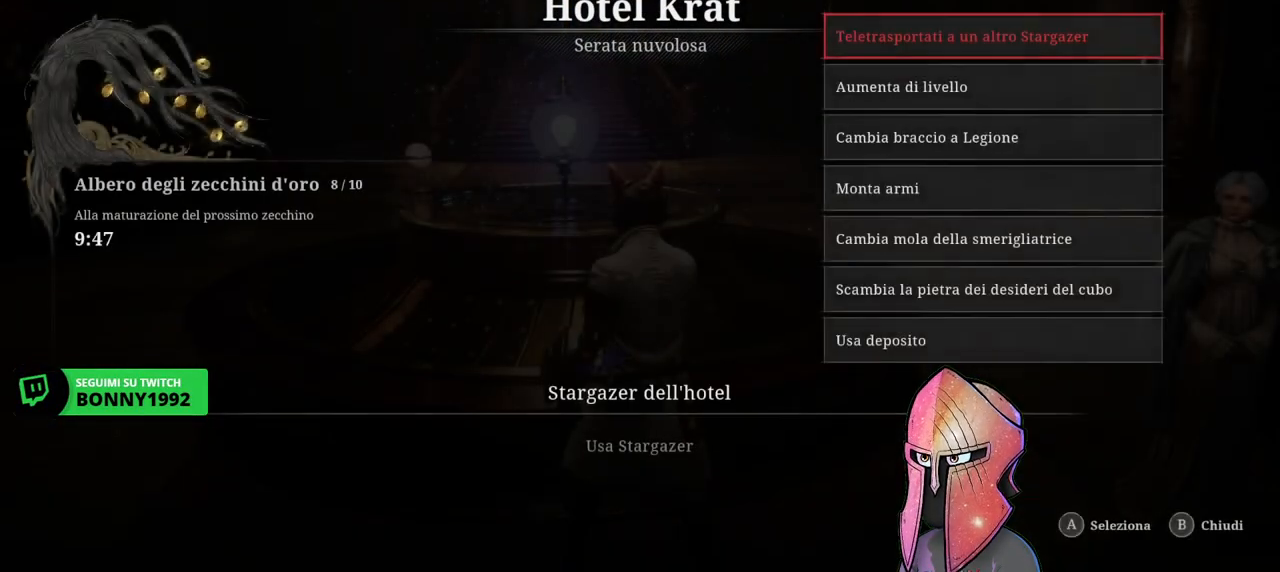
{"buttons": [], "left_stick": "center", "right_stick": "center", "events": []}
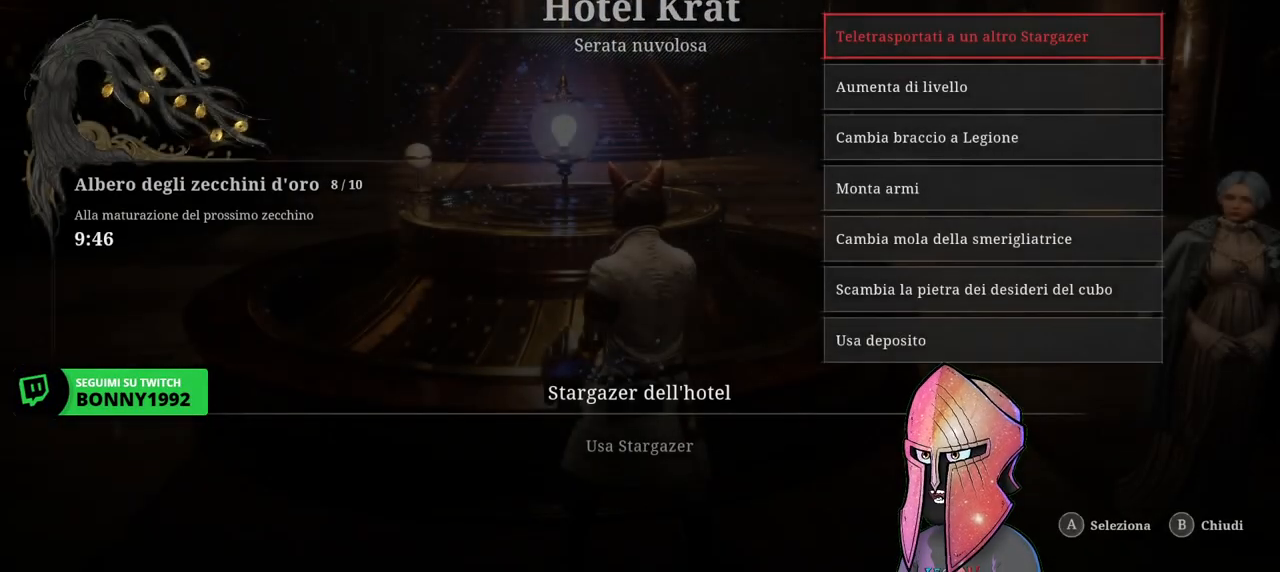
{"buttons": [], "left_stick": "center", "right_stick": "center", "events": [[300, "A", "down"], [433, "A", "up"]]}
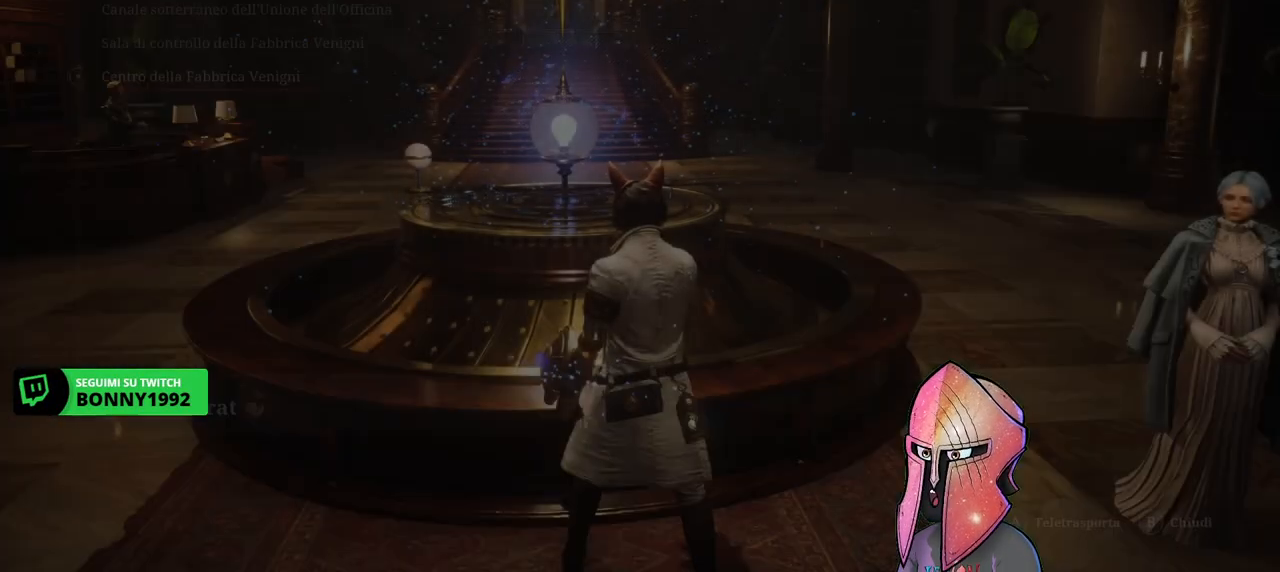
{"buttons": [], "left_stick": "center", "right_stick": "center", "events": []}
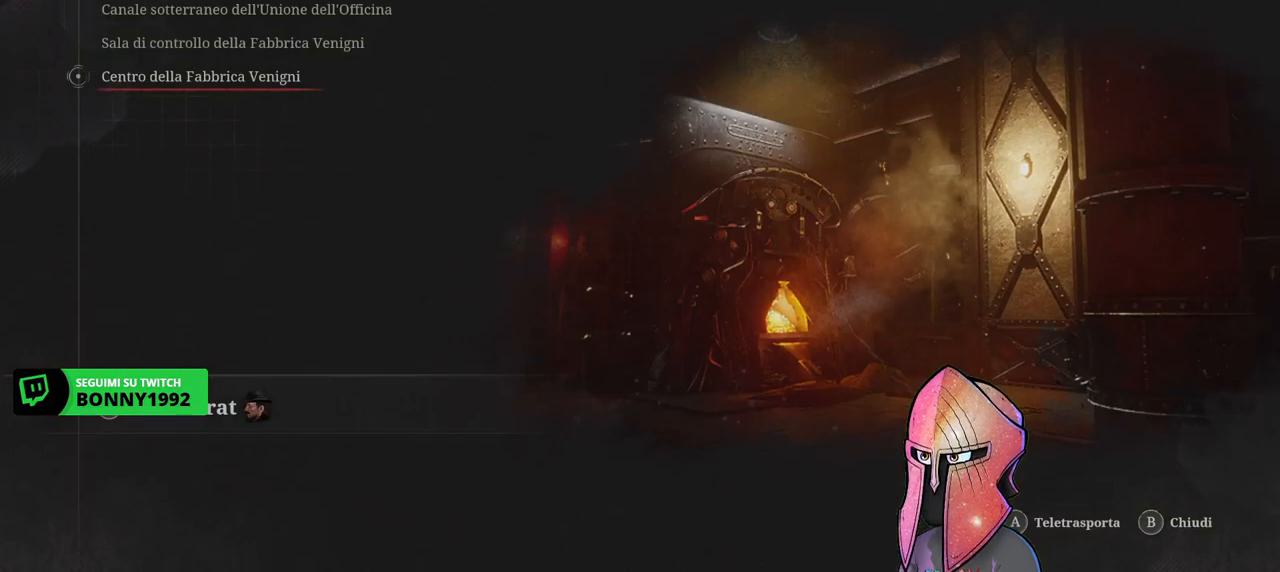
{"buttons": ["B"], "left_stick": "center", "right_stick": "center", "events": [[483, "B", "down"]]}
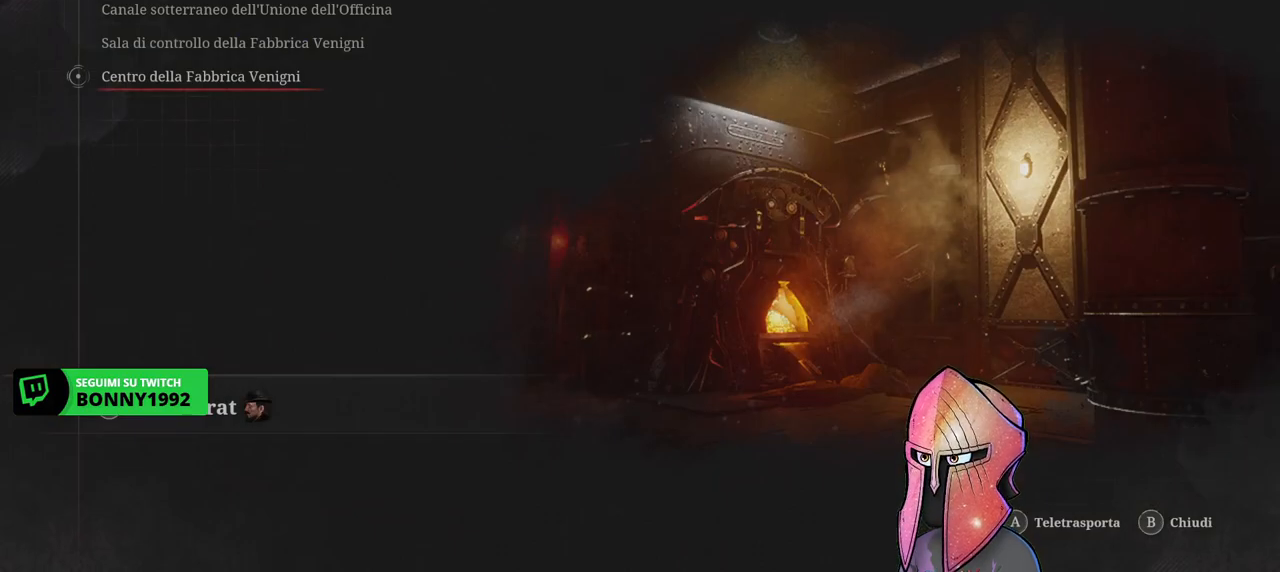
{"buttons": [], "left_stick": "center", "right_stick": "center", "events": [[117, "B", "up"]]}
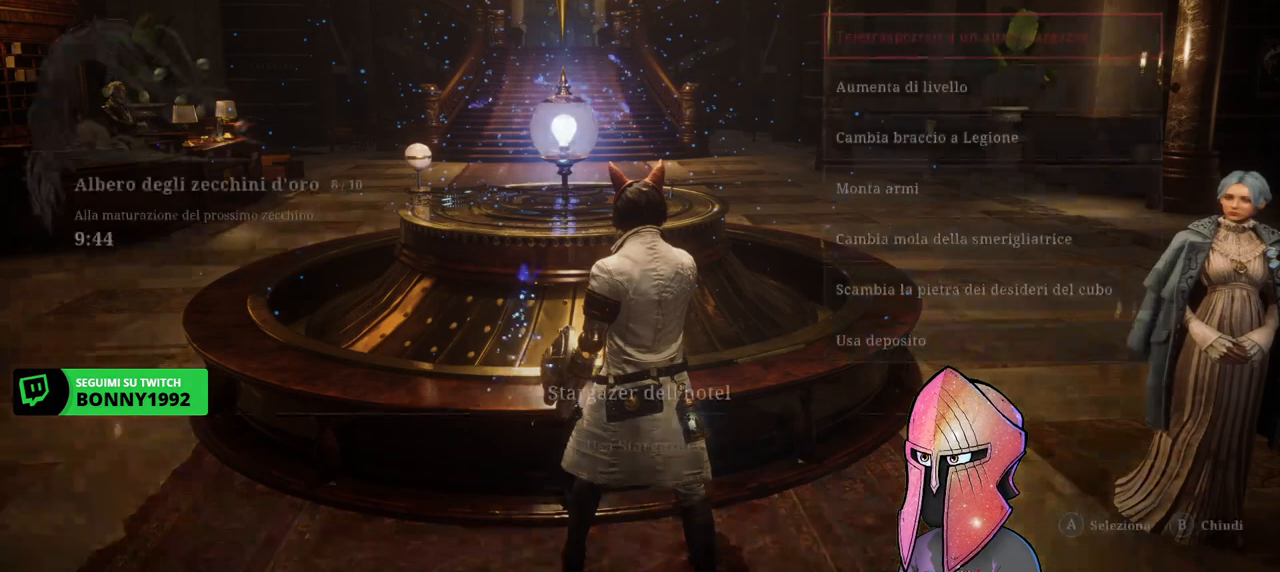
{"buttons": [], "left_stick": "center", "right_stick": "center", "events": []}
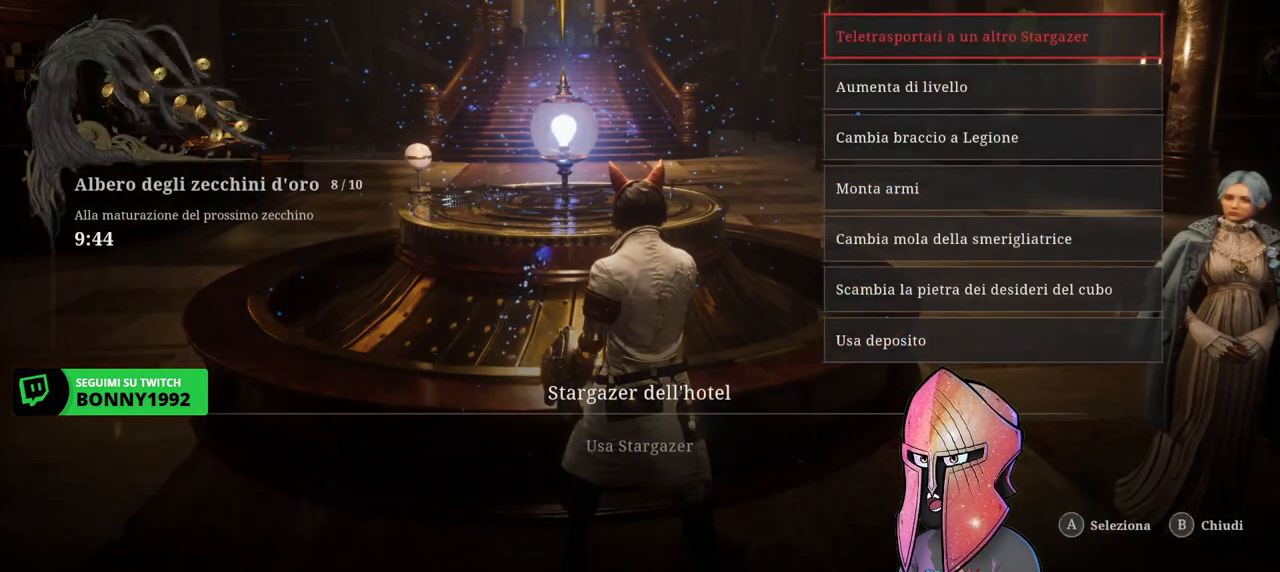
{"buttons": [], "left_stick": "down-right", "right_stick": "right", "events": [[133, "B", "down"], [250, "B", "up"], [350, "left_stick", "down-right"], [500, "right_stick", "right"]]}
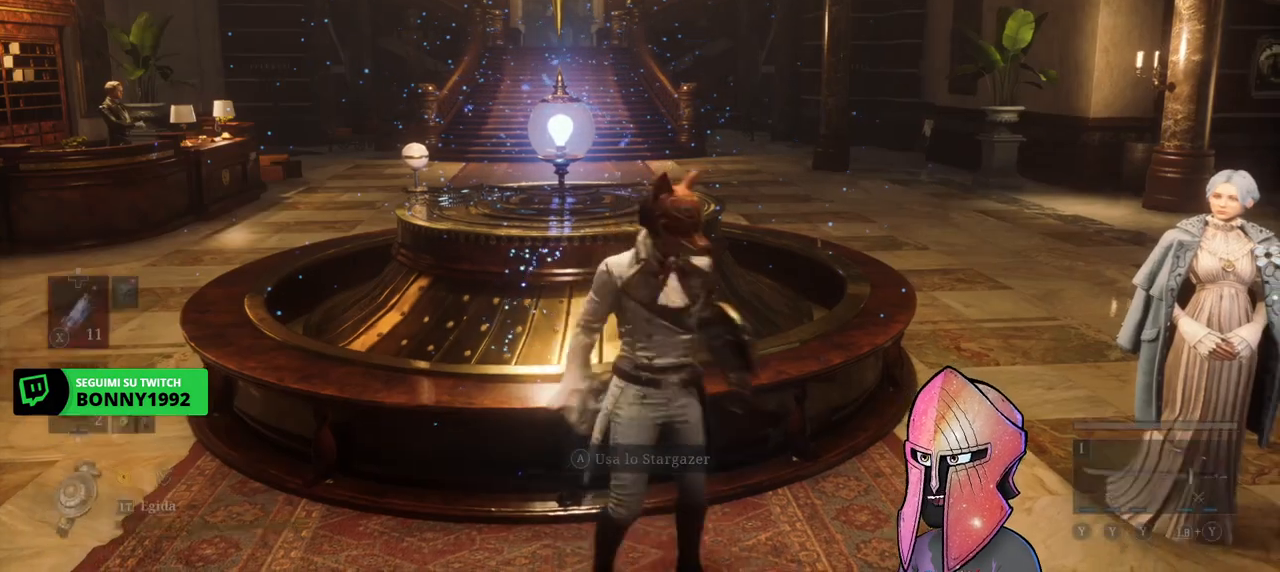
{"buttons": ["B"], "left_stick": "up", "right_stick": "center", "events": [[183, "left_stick", "up-right"], [383, "right_stick", "center"], [483, "B", "down"], [500, "left_stick", "up"]]}
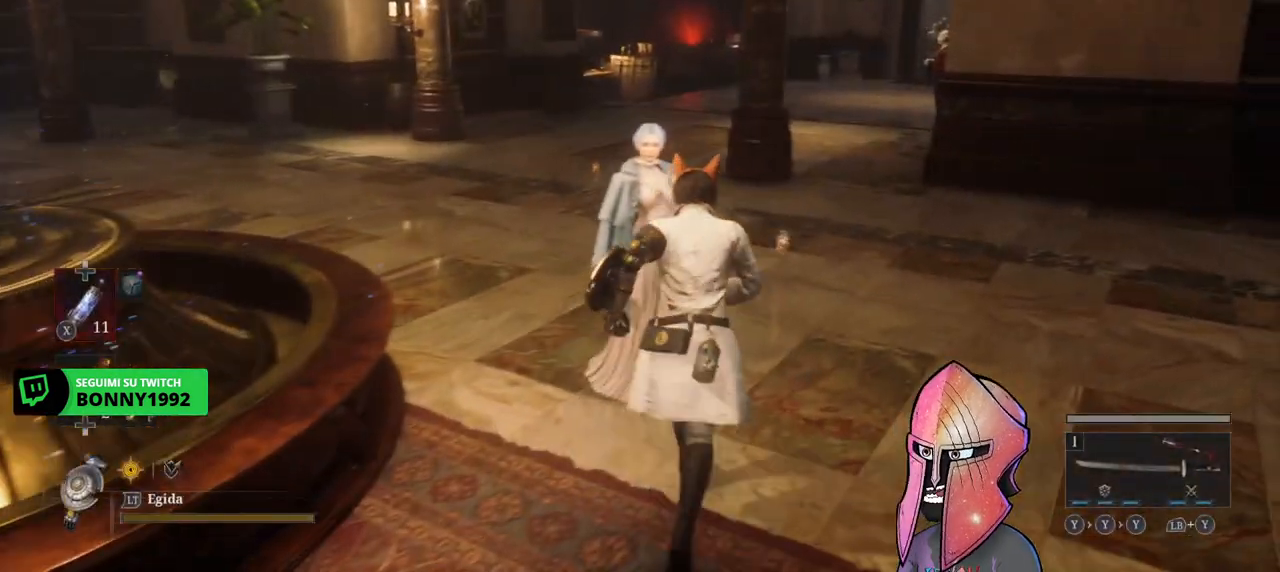
{"buttons": ["B"], "left_stick": "up", "right_stick": "center", "events": []}
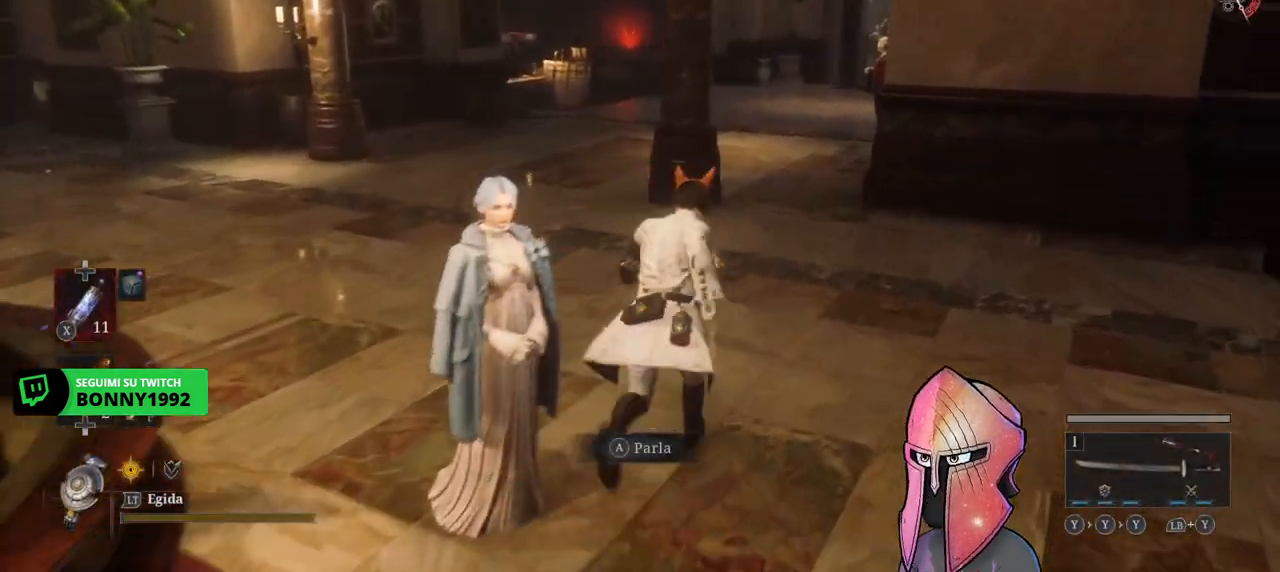
{"buttons": ["B"], "left_stick": "up", "right_stick": "center", "events": []}
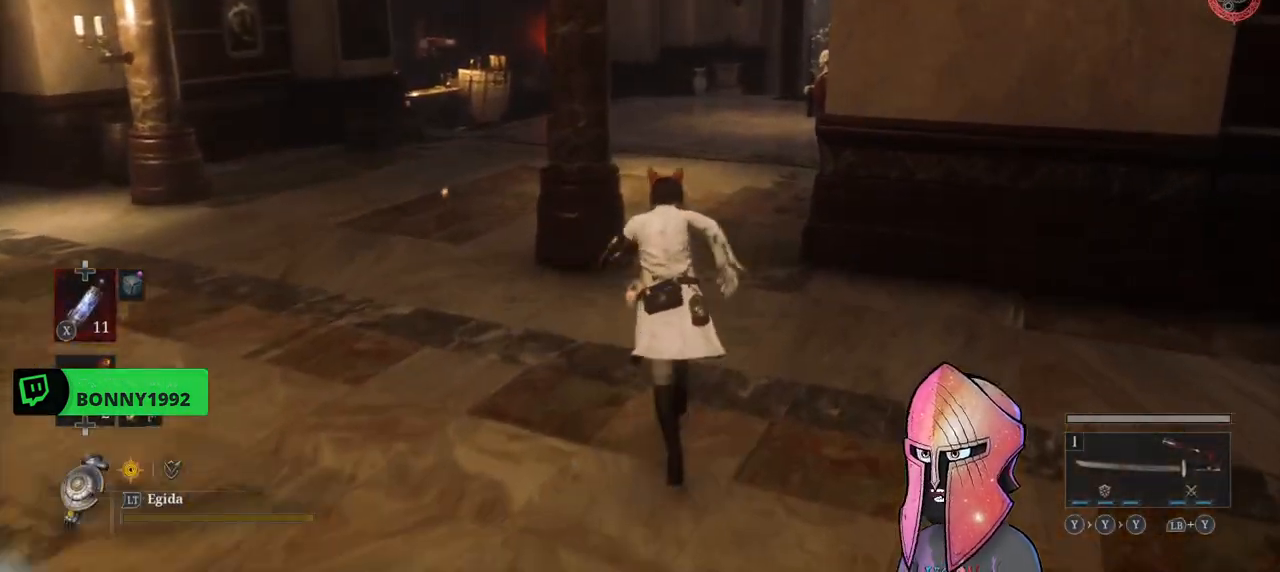
{"buttons": ["B"], "left_stick": "up", "right_stick": "center", "events": []}
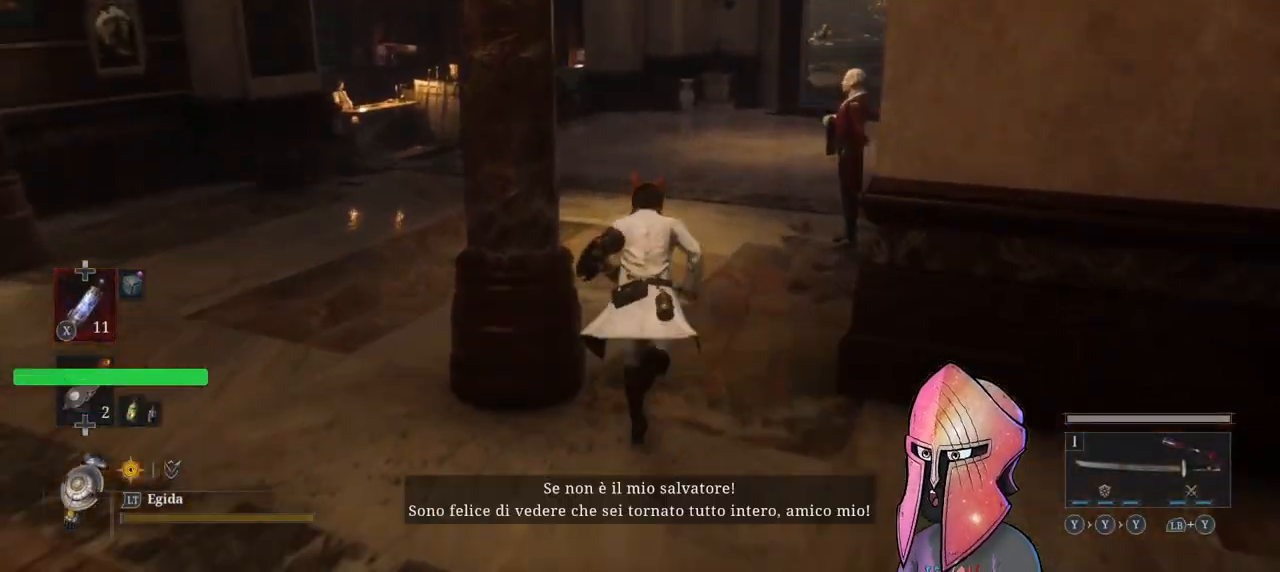
{"buttons": ["B"], "left_stick": "up", "right_stick": "center", "events": []}
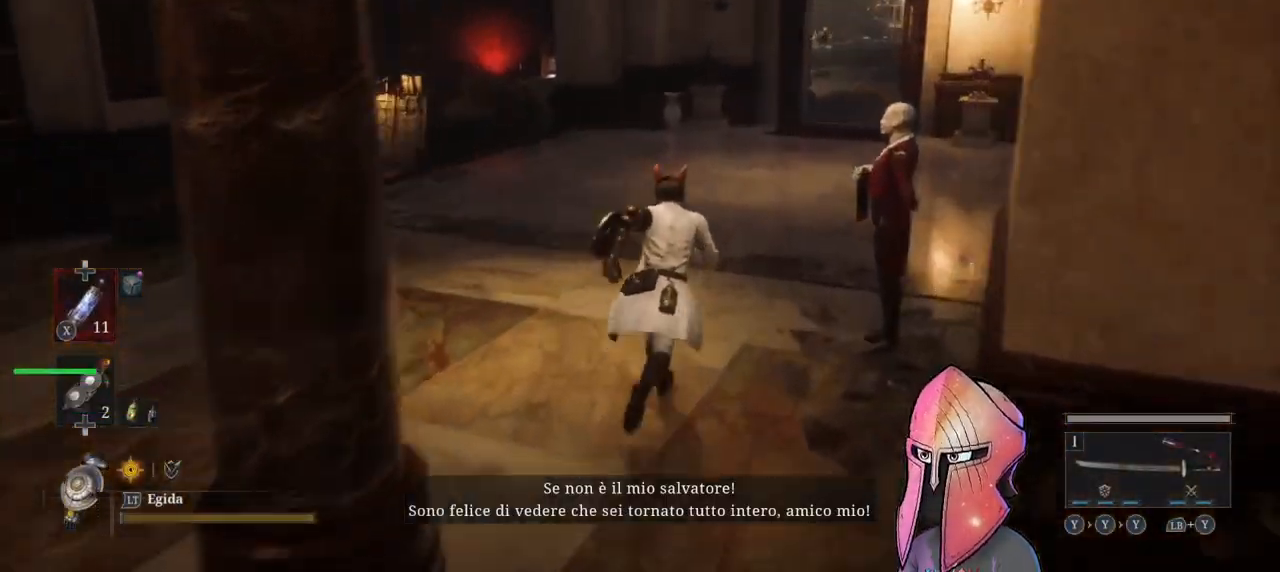
{"buttons": [], "left_stick": "up", "right_stick": "right", "events": [[300, "B", "up"], [467, "right_stick", "right"]]}
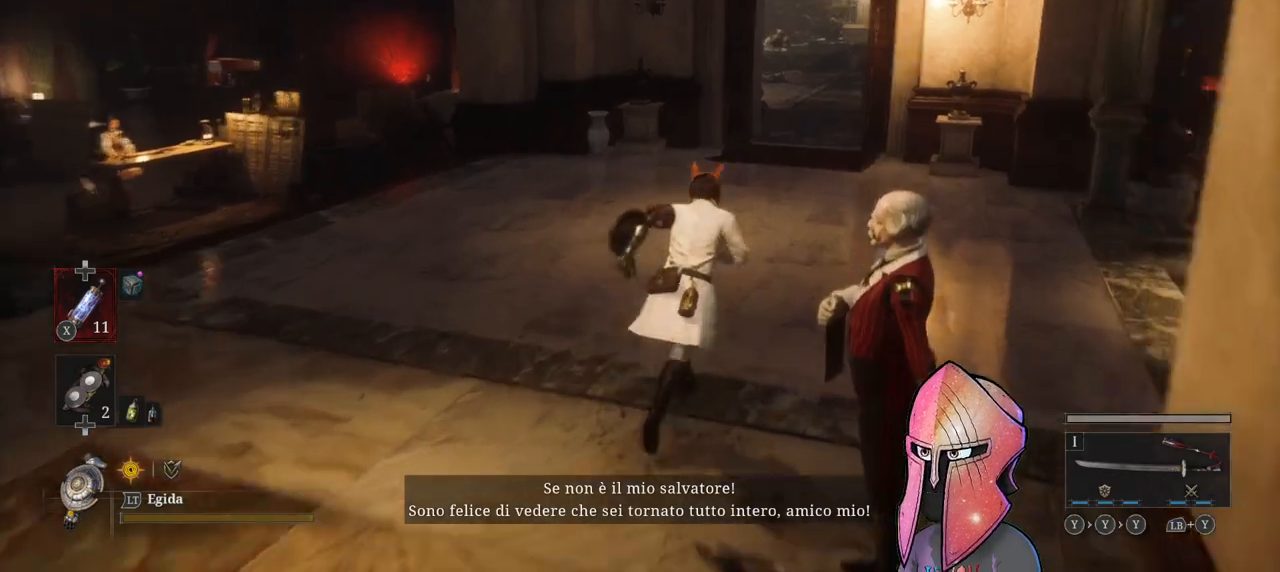
{"buttons": [], "left_stick": "up", "right_stick": "center", "events": [[183, "right_stick", "center"], [333, "right_stick", "right"], [467, "right_stick", "center"]]}
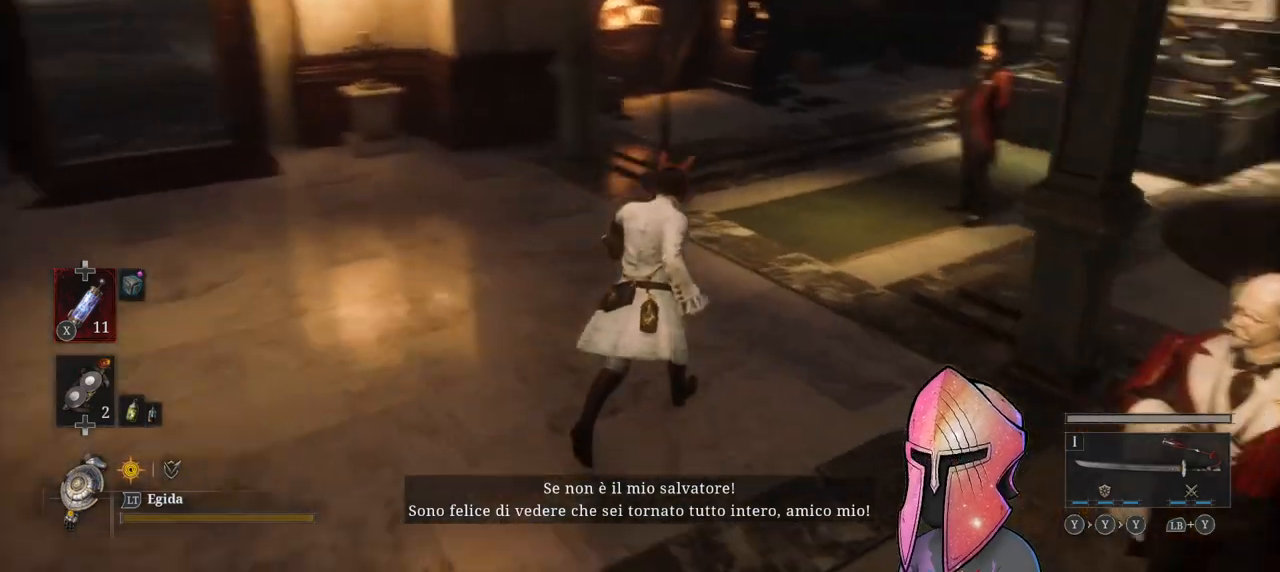
{"buttons": [], "left_stick": "up", "right_stick": "center", "events": [[133, "right_stick", "right"], [300, "right_stick", "center"]]}